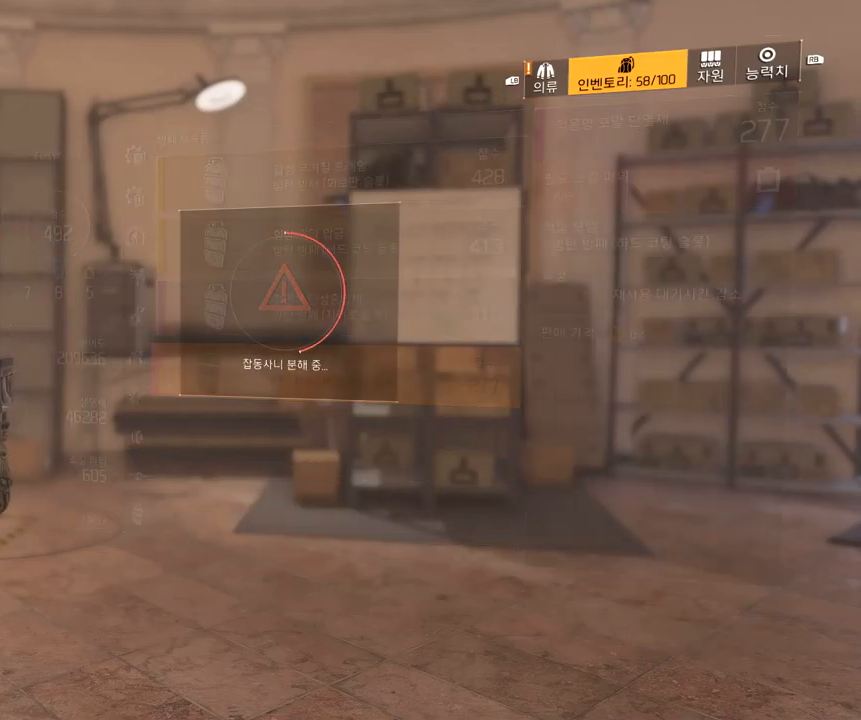
Gameplay with a controller (Xbox layout); each line is a JSON object with the inputs held at the frame after it. "events" lists button and stick changes between this image and that frame as [ms after this image, input, new state], when the widget could be followed in between. Not read: DPAD_DOWN DPAD_LEFT DPAD_RIGHT DPAD_UP HOME L1 L2 L3 R1 R2 R3 other_buttons right_stick.
{"buttons": ["B"], "left_stick": "center", "events": [[250, "B", "down"], [350, "B", "up"], [466, "B", "down"]]}
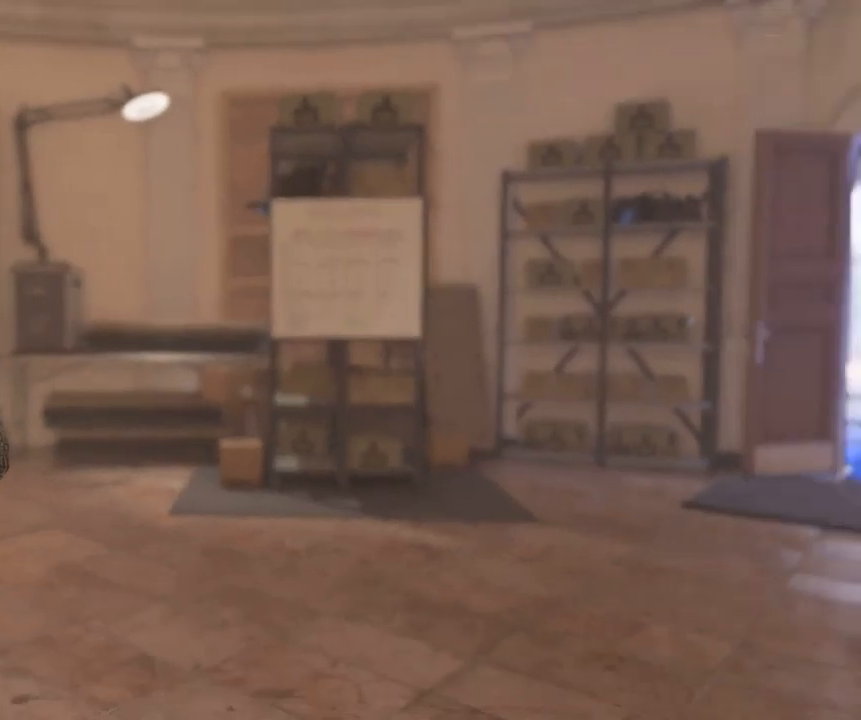
{"buttons": [], "left_stick": "center", "events": [[16, "B", "up"], [116, "B", "down"], [200, "B", "up"], [333, "B", "down"], [400, "B", "up"]]}
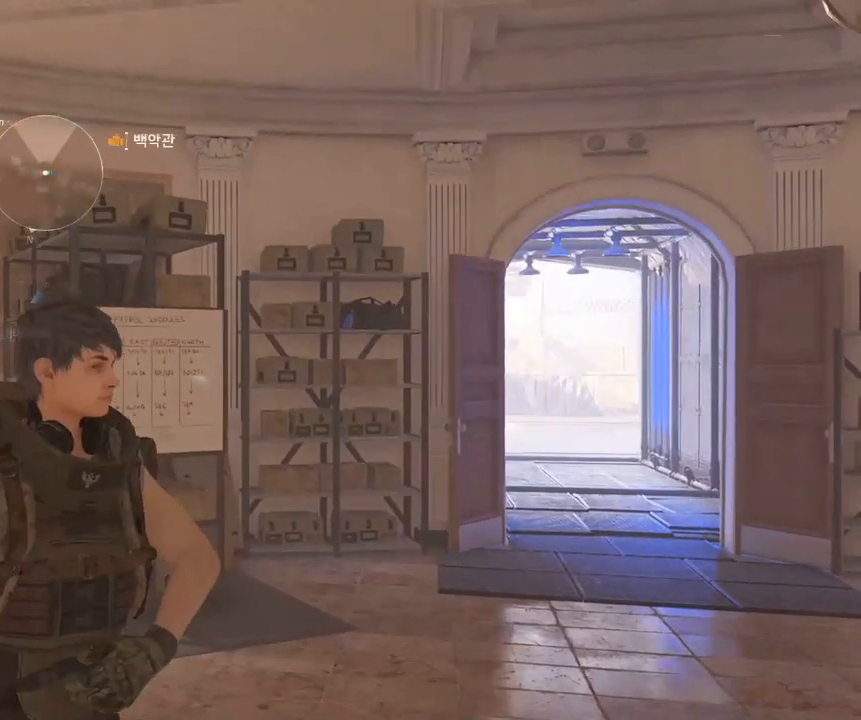
{"buttons": [], "left_stick": "up-right", "events": [[450, "left_stick", "up-right"]]}
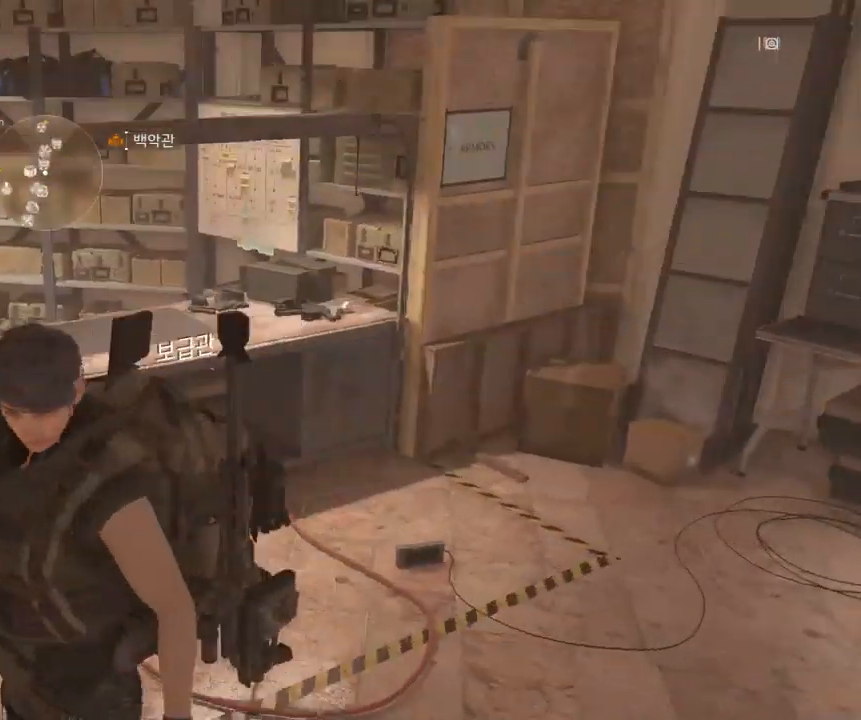
{"buttons": [], "left_stick": "center", "events": [[500, "left_stick", "center"]]}
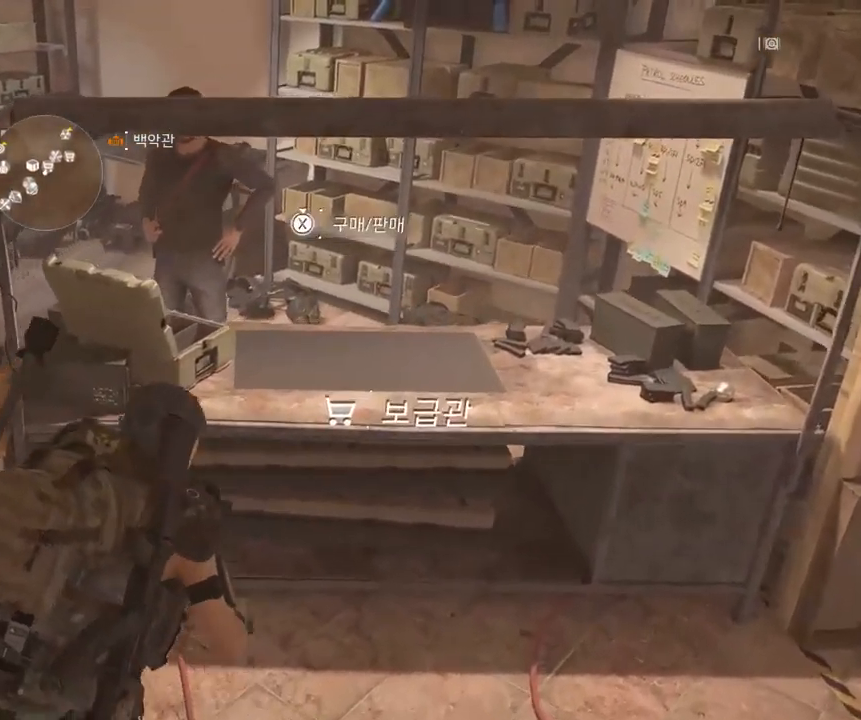
{"buttons": [], "left_stick": "center", "events": []}
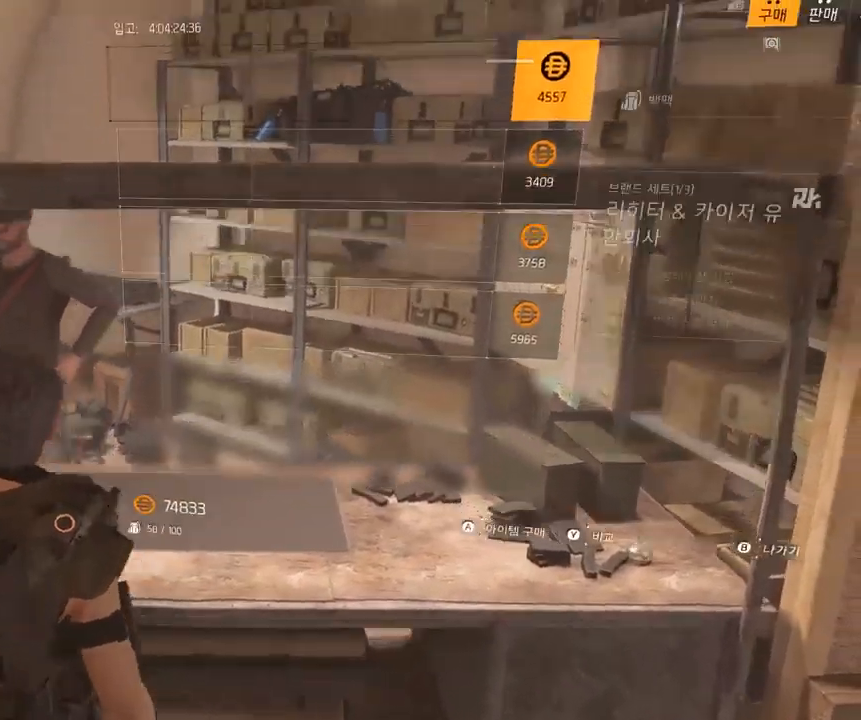
{"buttons": [], "left_stick": "center", "events": []}
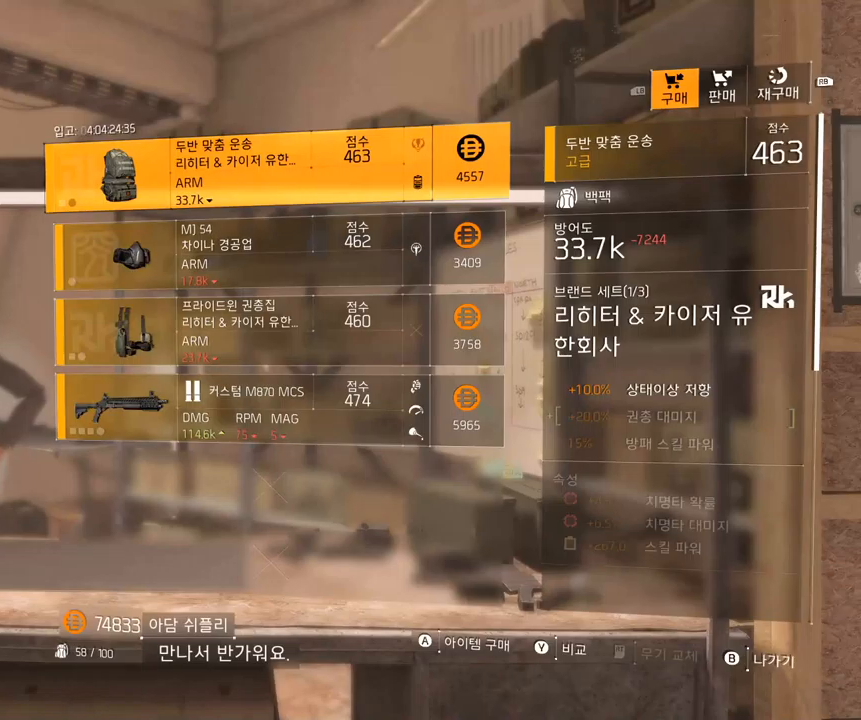
{"buttons": [], "left_stick": "center", "events": []}
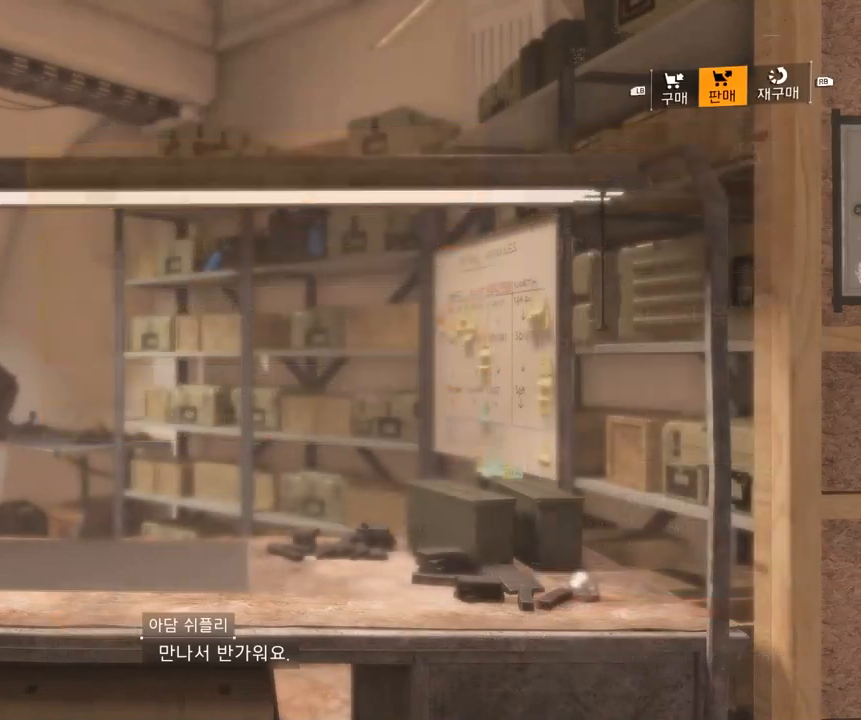
{"buttons": [], "left_stick": "center", "events": []}
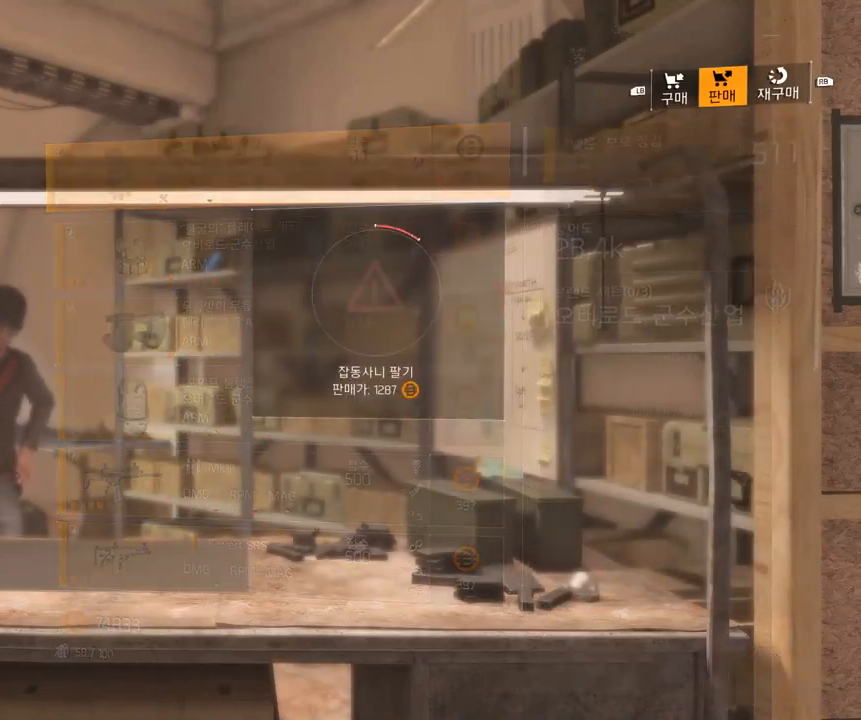
{"buttons": [], "left_stick": "center", "events": []}
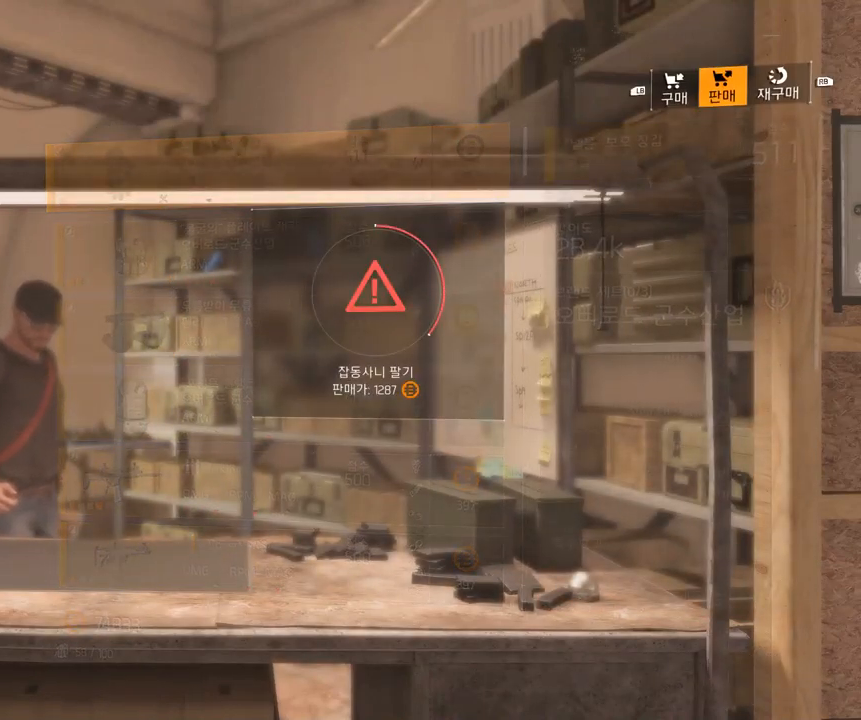
{"buttons": [], "left_stick": "center", "events": []}
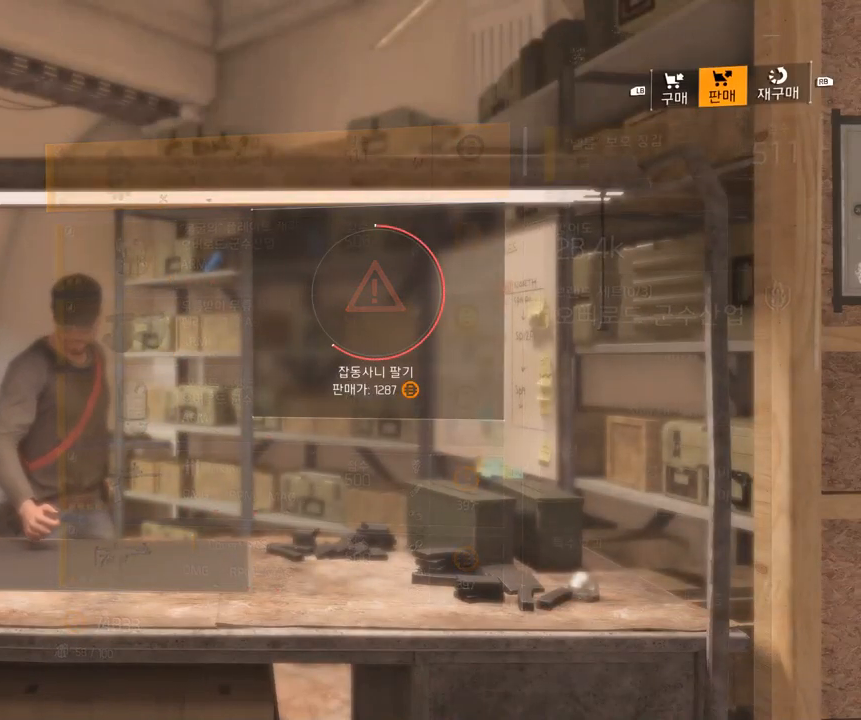
{"buttons": [], "left_stick": "center", "events": []}
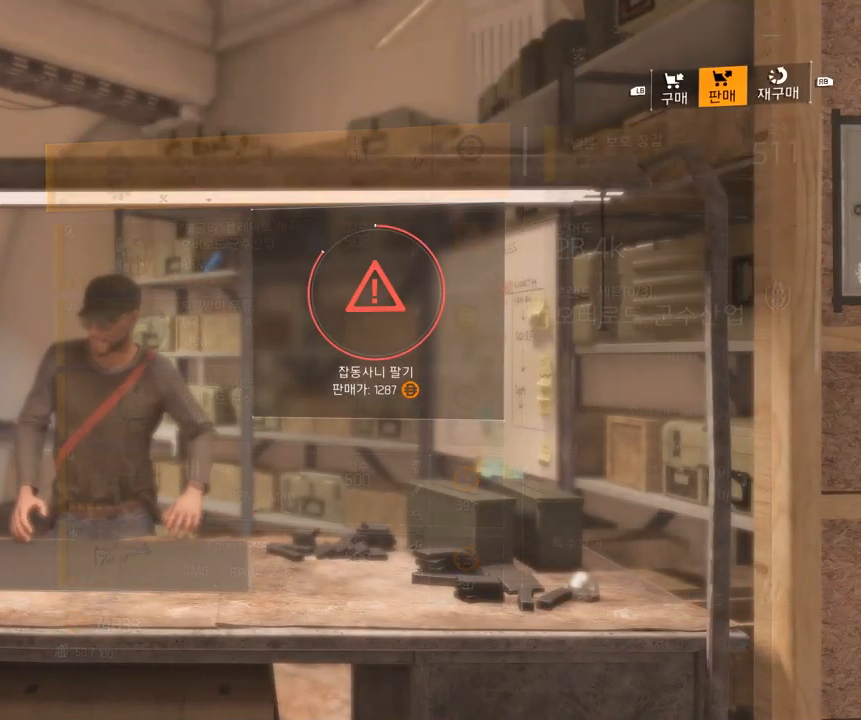
{"buttons": [], "left_stick": "center", "events": []}
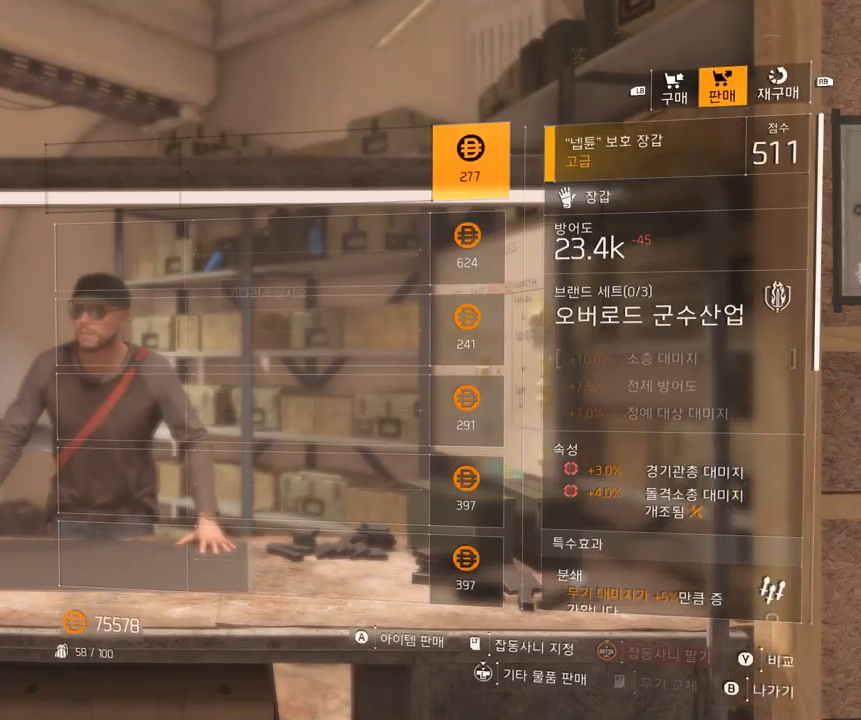
{"buttons": [], "left_stick": "center"}
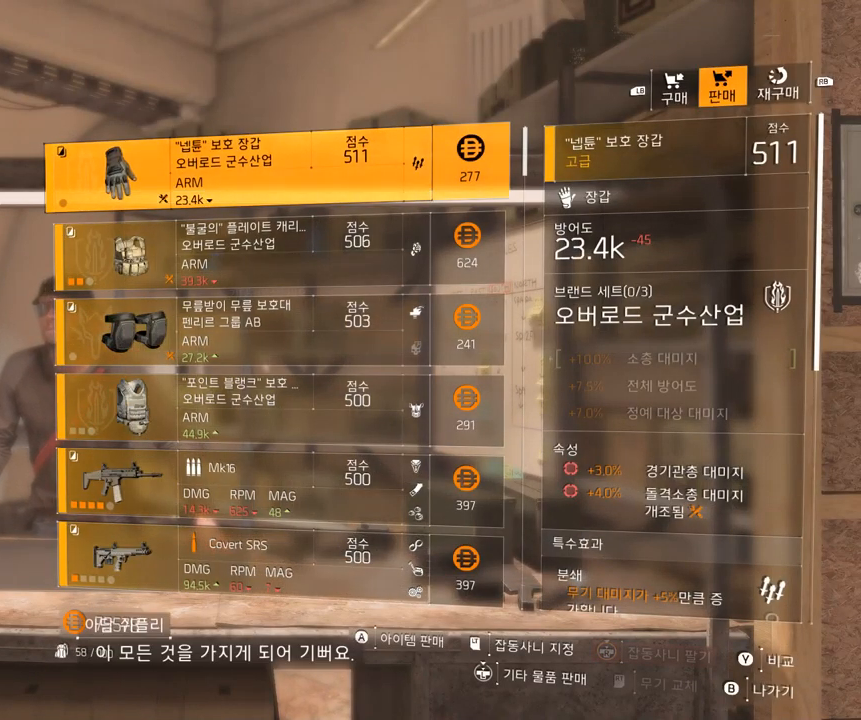
{"buttons": [], "left_stick": "center", "events": []}
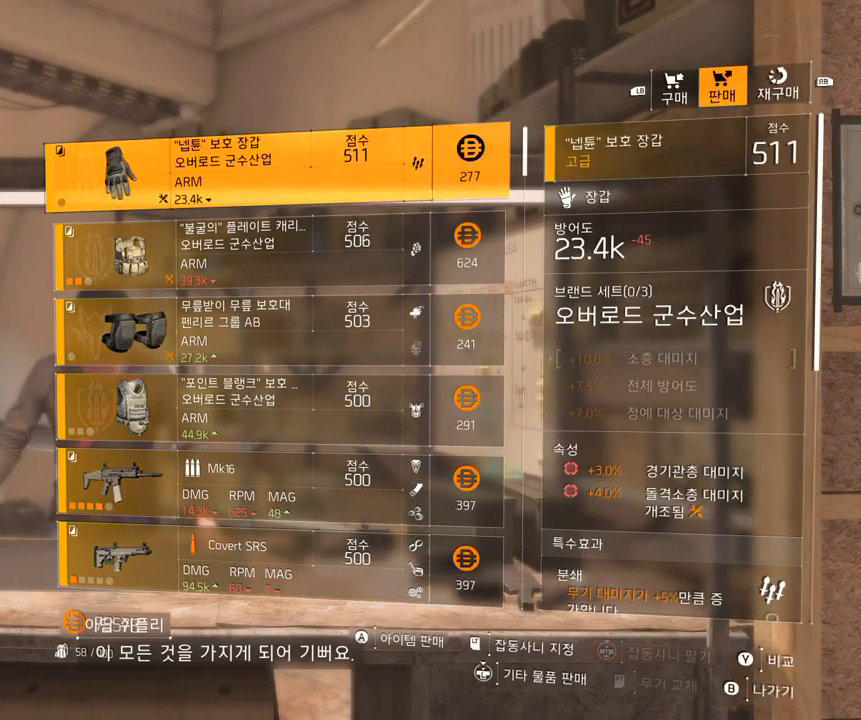
{"buttons": [], "left_stick": "center", "events": [[150, "B", "down"], [233, "B", "up"]]}
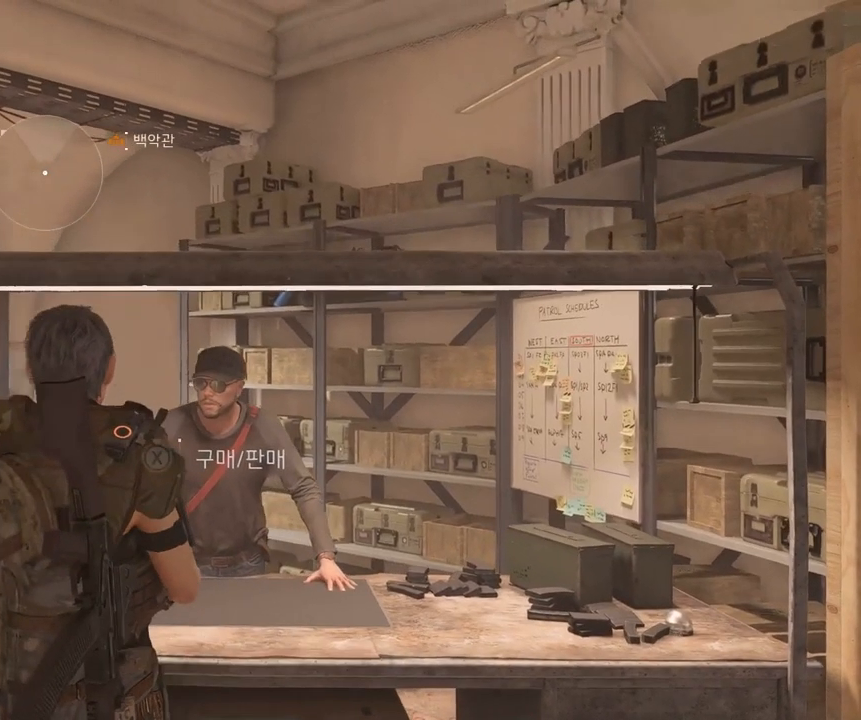
{"buttons": [], "left_stick": "center", "events": []}
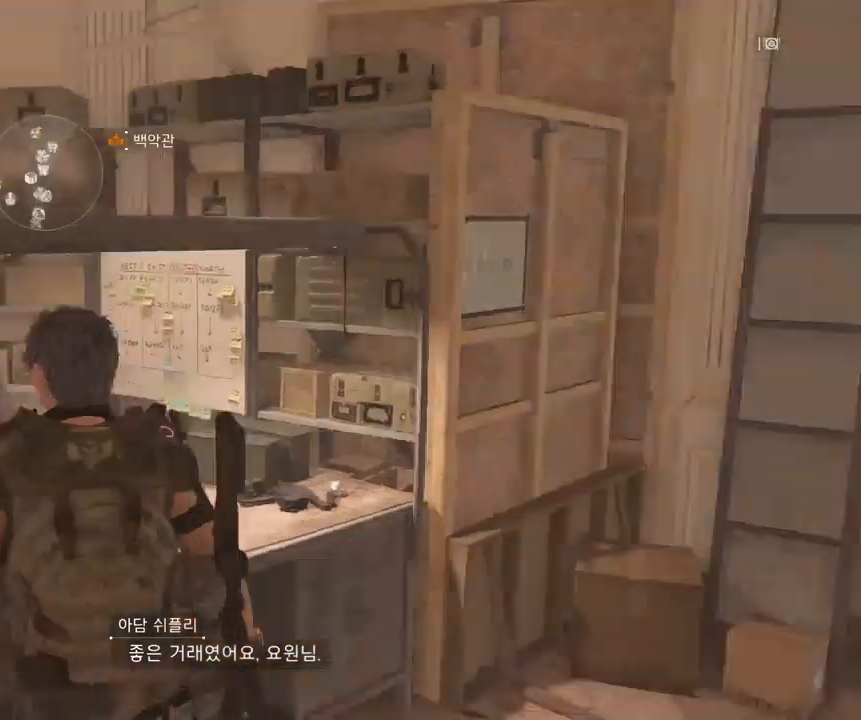
{"buttons": [], "left_stick": "right"}
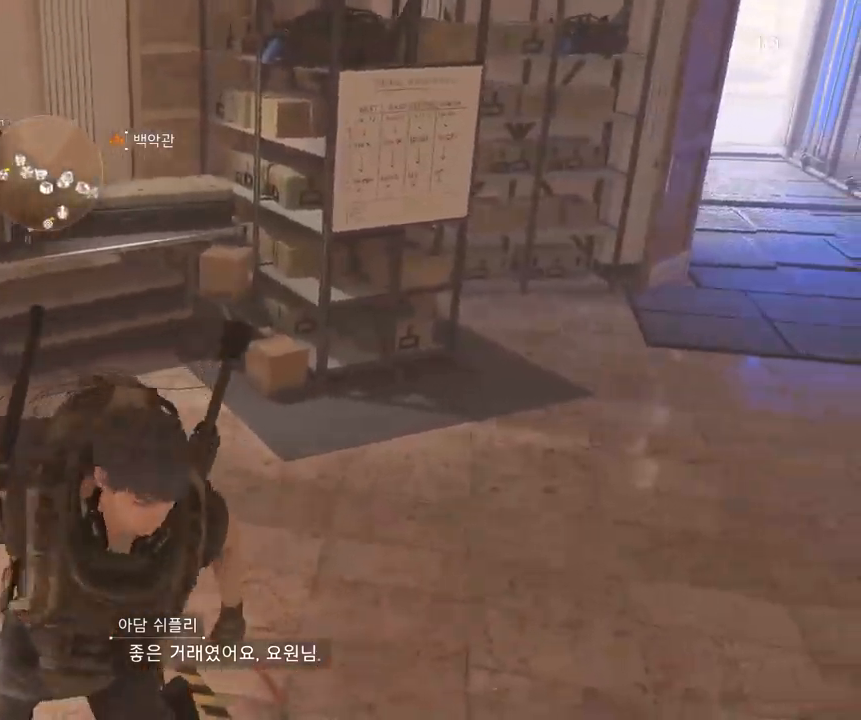
{"buttons": [], "left_stick": "center", "events": [[200, "left_stick", "center"]]}
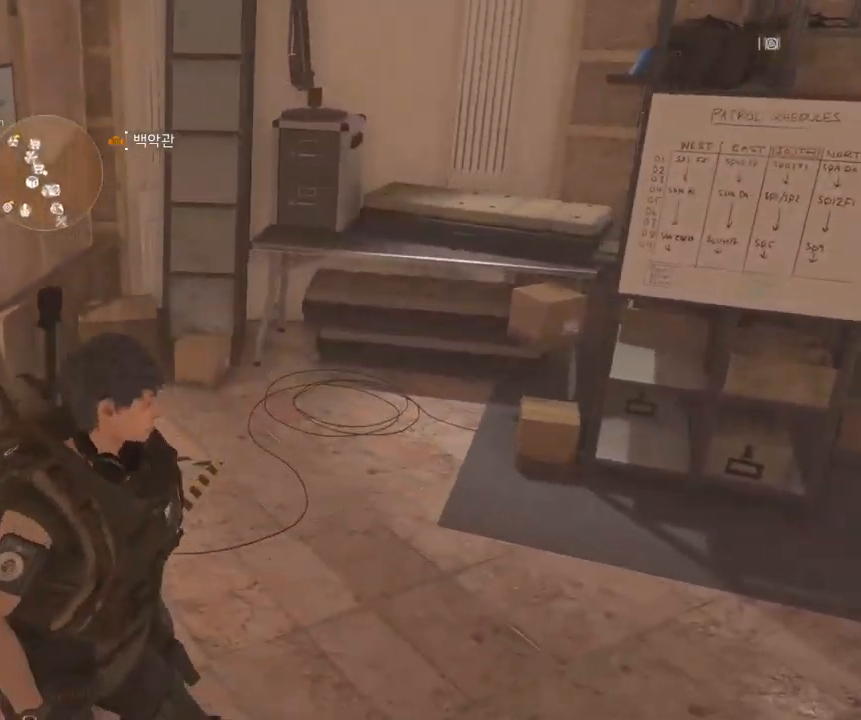
{"buttons": [], "left_stick": "center", "events": []}
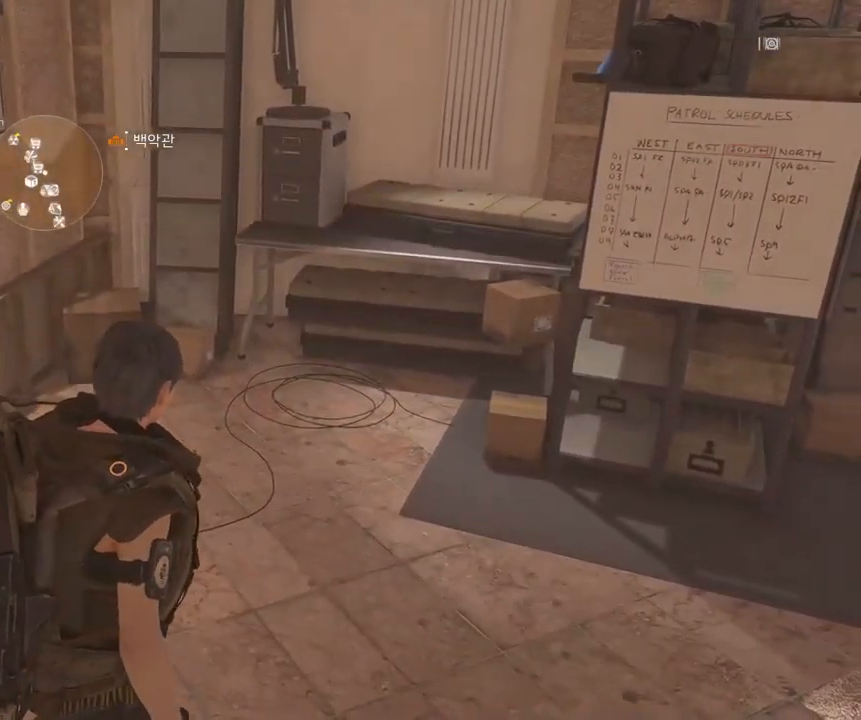
{"buttons": [], "left_stick": "center", "events": []}
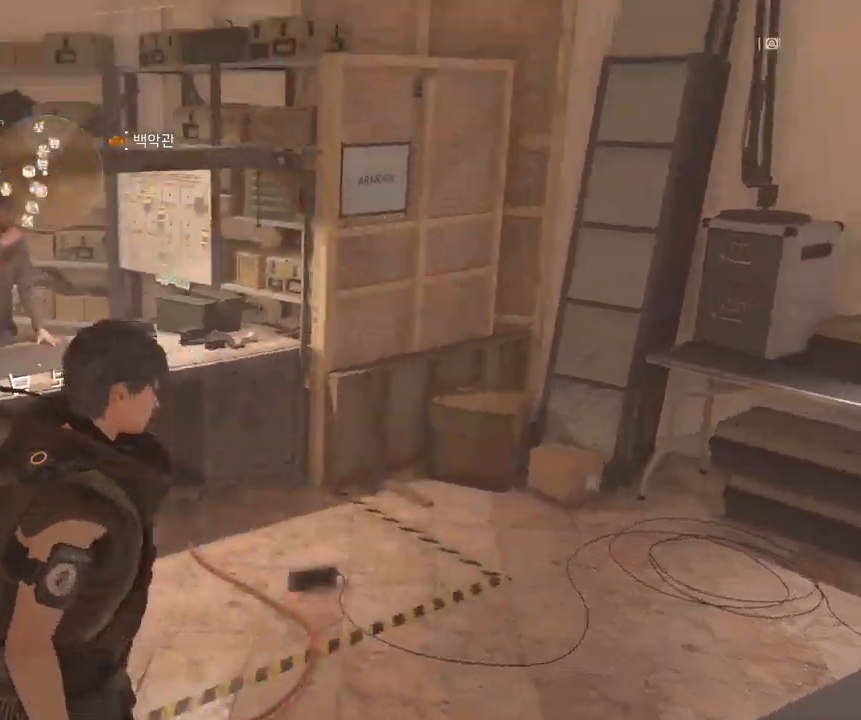
{"buttons": [], "left_stick": "center", "events": []}
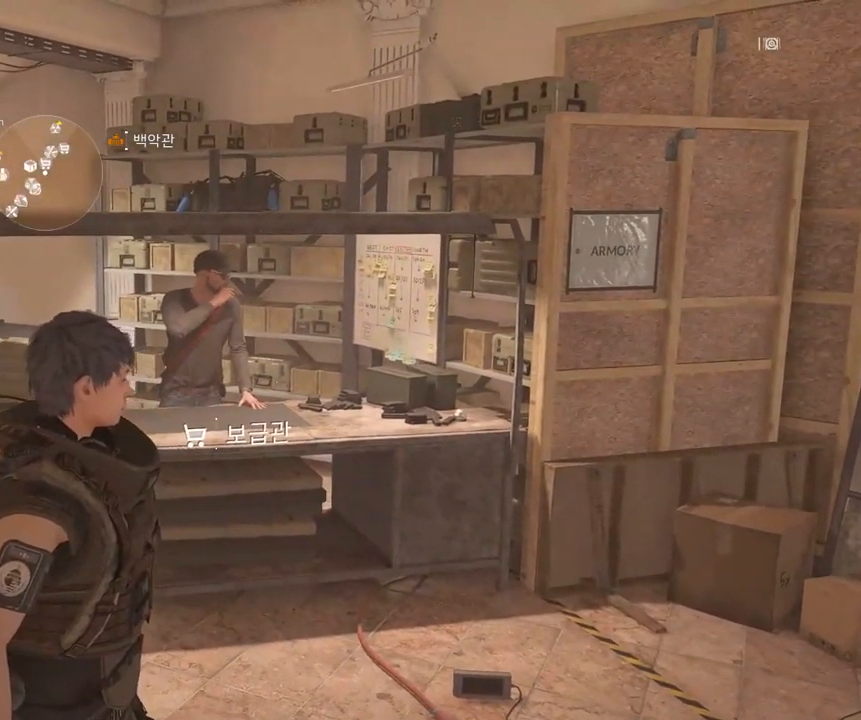
{"buttons": [], "left_stick": "center", "events": [[134, "START", "down"], [284, "START", "up"]]}
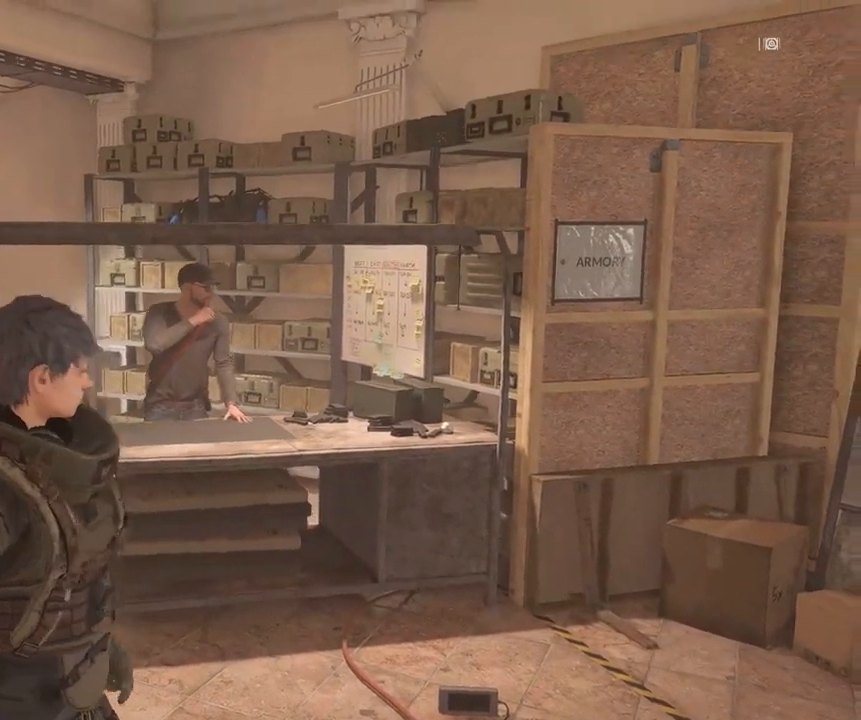
{"buttons": [], "left_stick": "center", "events": []}
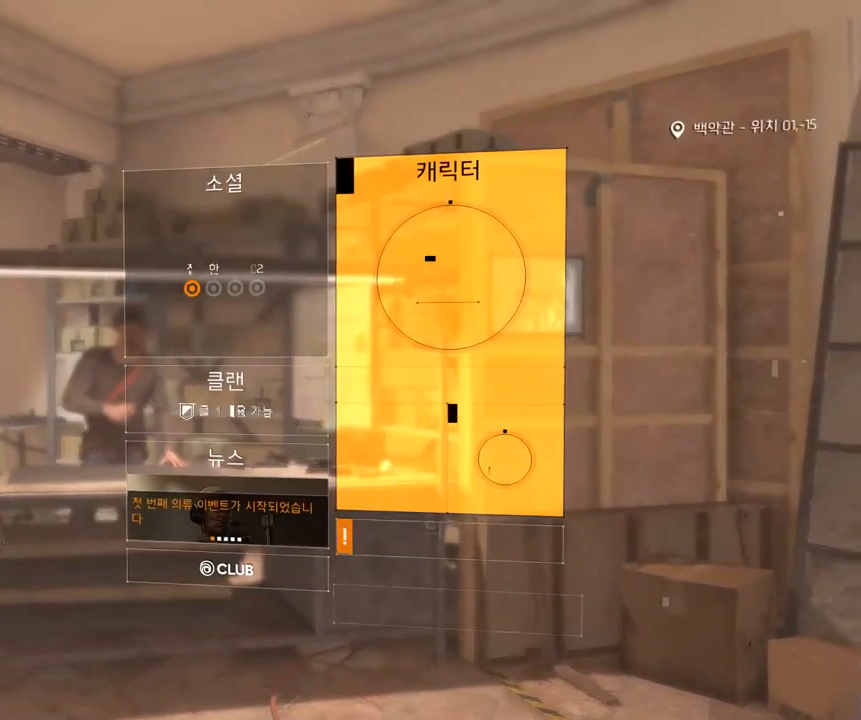
{"buttons": [], "left_stick": "center", "events": [[67, "A", "down"], [167, "A", "up"]]}